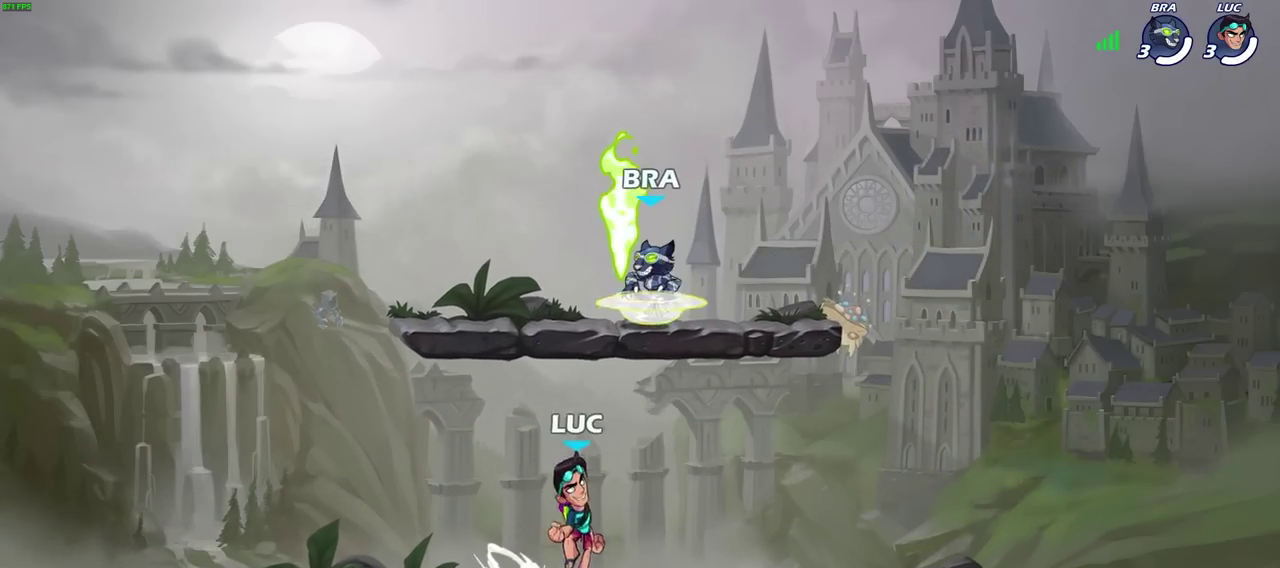
Gameplay with a controller (PlayStation layout); each line is a JSON object with the inputs held at the frame after it (dt_ms = milliseconds from this image to that frame). "events" lists button and stick changes between this image and that frame as [ms after this image, input, new state], when the widget could be followed in between. Not read: L2.
{"dt_ms": 600, "buttons": ["CROSS"], "left_stick": "left", "right_stick": "center", "events": [[50, "CROSS", "up"], [50, "R2", "up"], [83, "left_stick", "down"], [133, "left_stick", "down-left"], [217, "left_stick", "left"], [383, "CROSS", "down"], [500, "CROSS", "up"], [583, "CROSS", "down"]]}
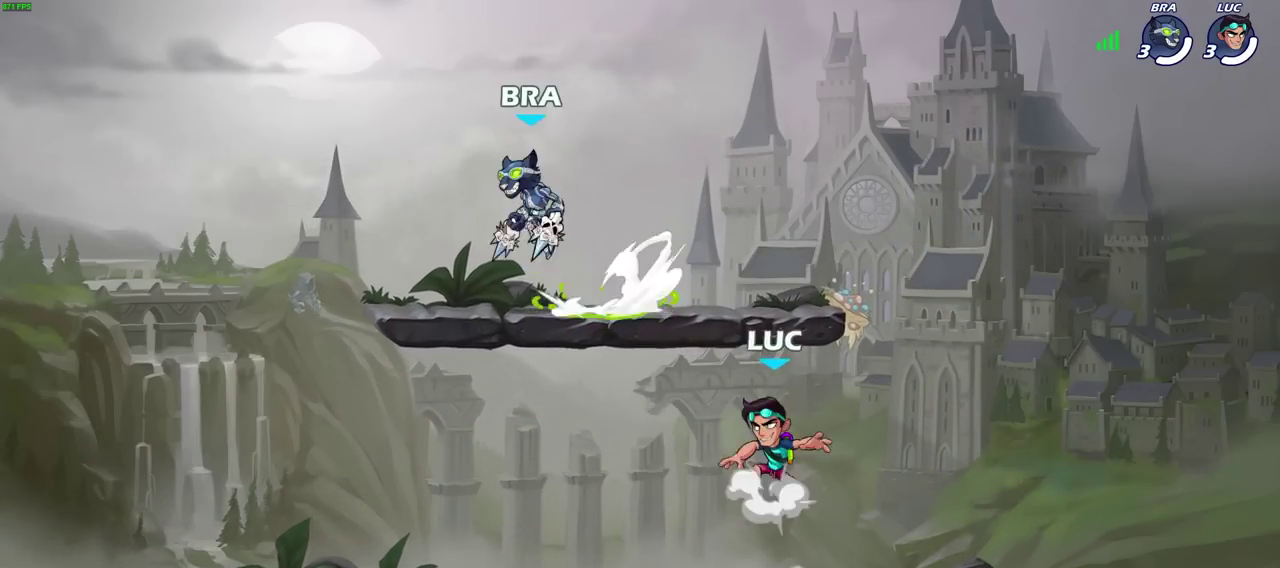
{"dt_ms": 700, "buttons": [], "left_stick": "center", "right_stick": "center", "events": [[50, "left_stick", "up-left"], [100, "CROSS", "up"], [283, "left_stick", "up-right"], [433, "left_stick", "right"], [650, "left_stick", "center"]]}
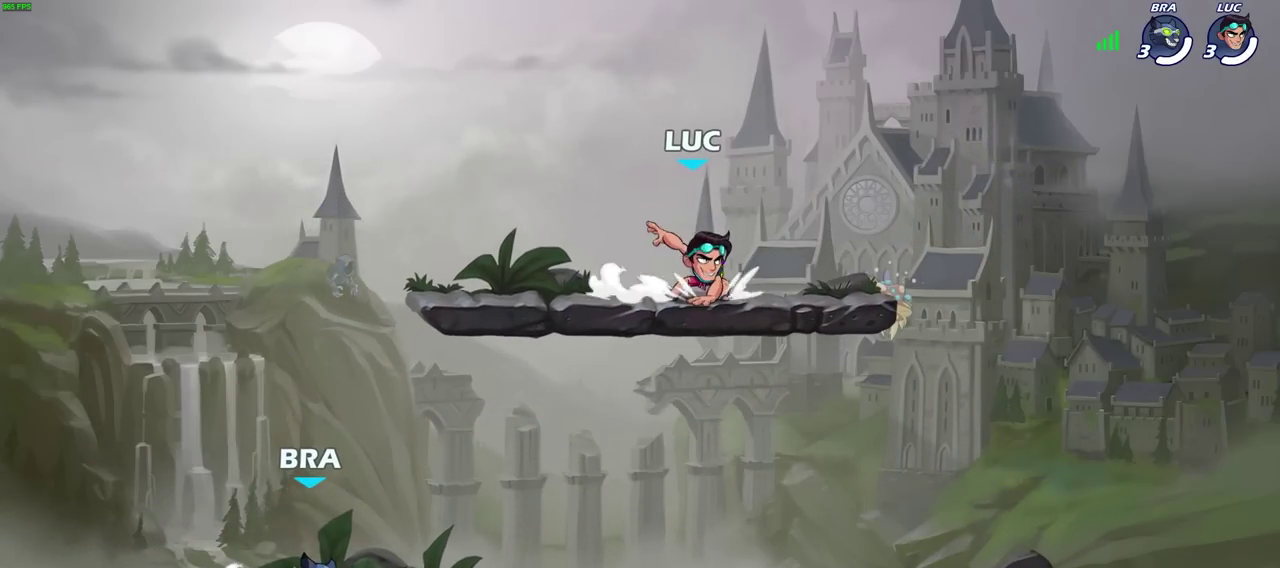
{"dt_ms": 400, "buttons": [], "left_stick": "center", "right_stick": "center", "events": []}
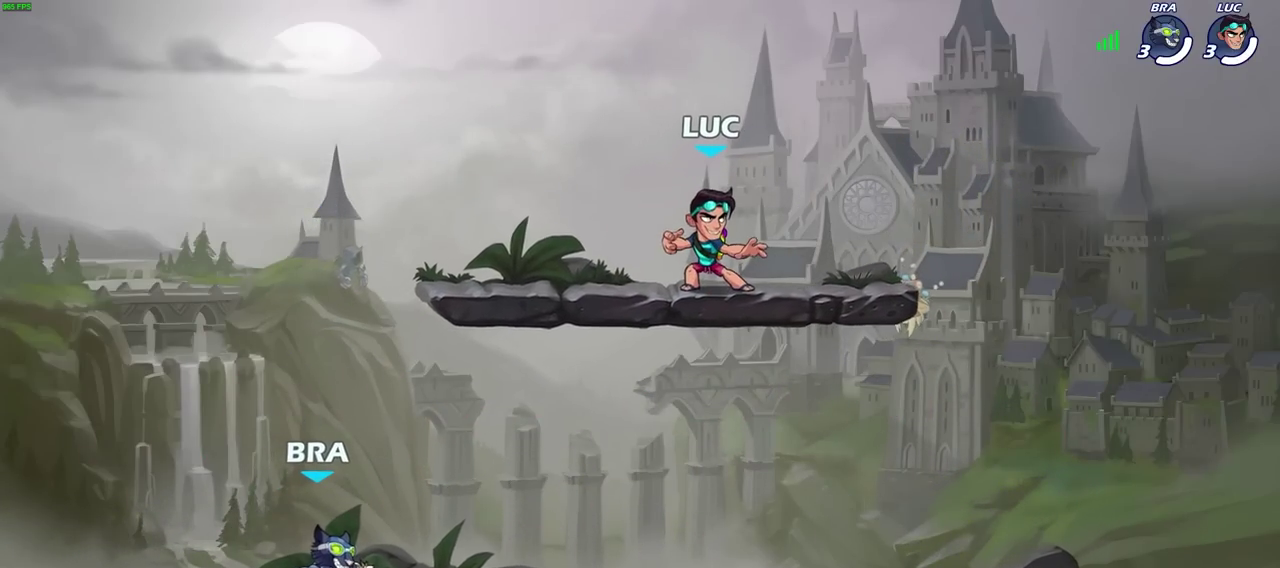
{"dt_ms": 500, "buttons": [], "left_stick": "center", "right_stick": "center", "events": [[267, "left_stick", "left"], [333, "left_stick", "down"], [383, "left_stick", "center"]]}
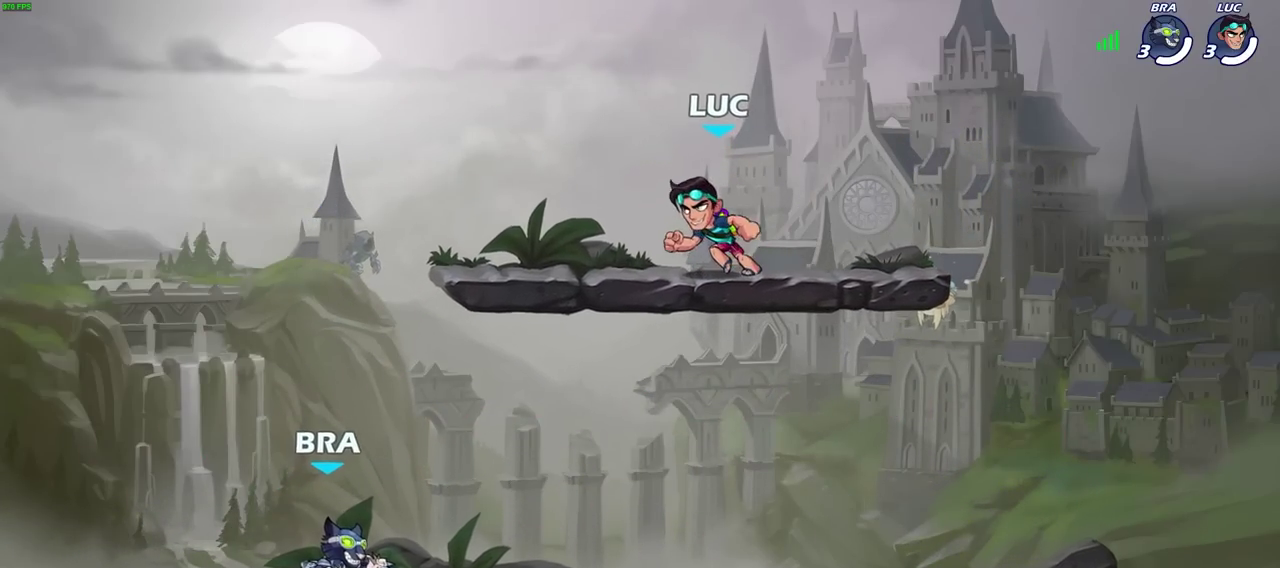
{"dt_ms": 400, "buttons": [], "left_stick": "center", "right_stick": "center", "events": []}
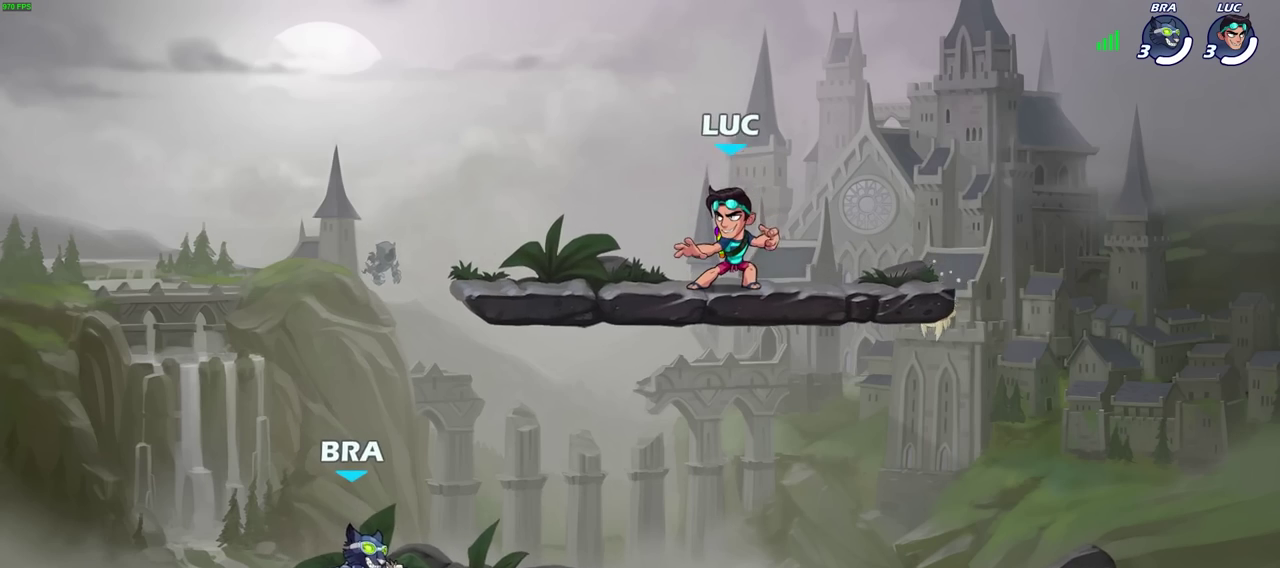
{"dt_ms": 600, "buttons": [], "left_stick": "center", "right_stick": "center", "events": []}
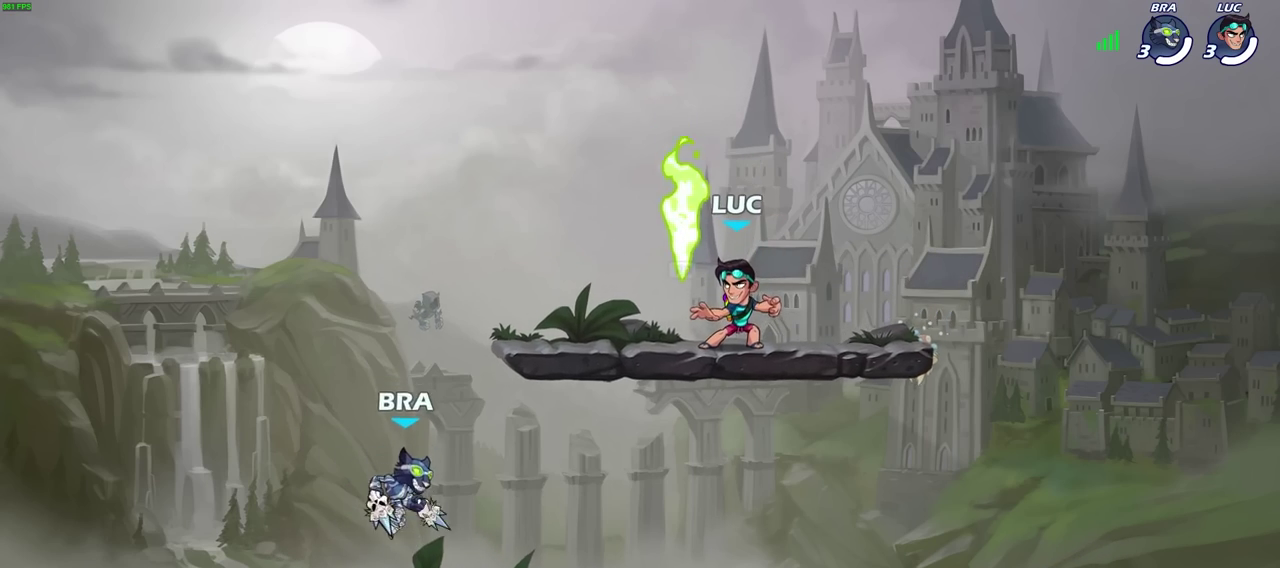
{"dt_ms": 300, "buttons": [], "left_stick": "down", "right_stick": "center", "events": [[133, "R1", "down"], [233, "R1", "up"], [250, "left_stick", "down"]]}
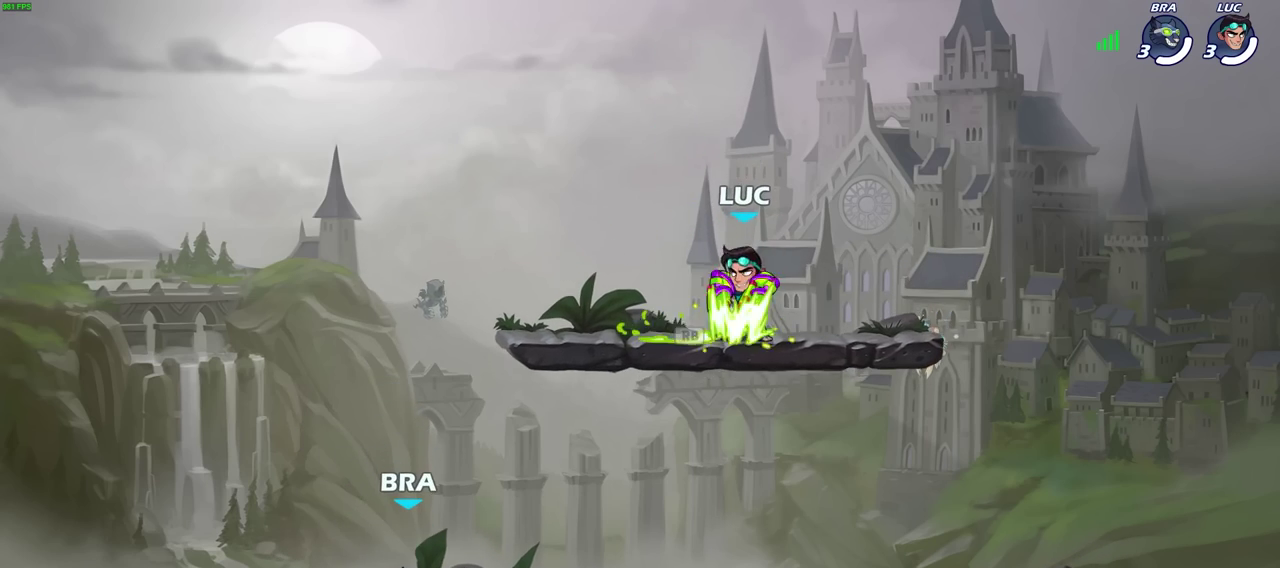
{"dt_ms": 800, "buttons": ["SQUARE", "R2"], "left_stick": "down", "right_stick": "center", "events": [[767, "R2", "down"], [800, "SQUARE", "down"]]}
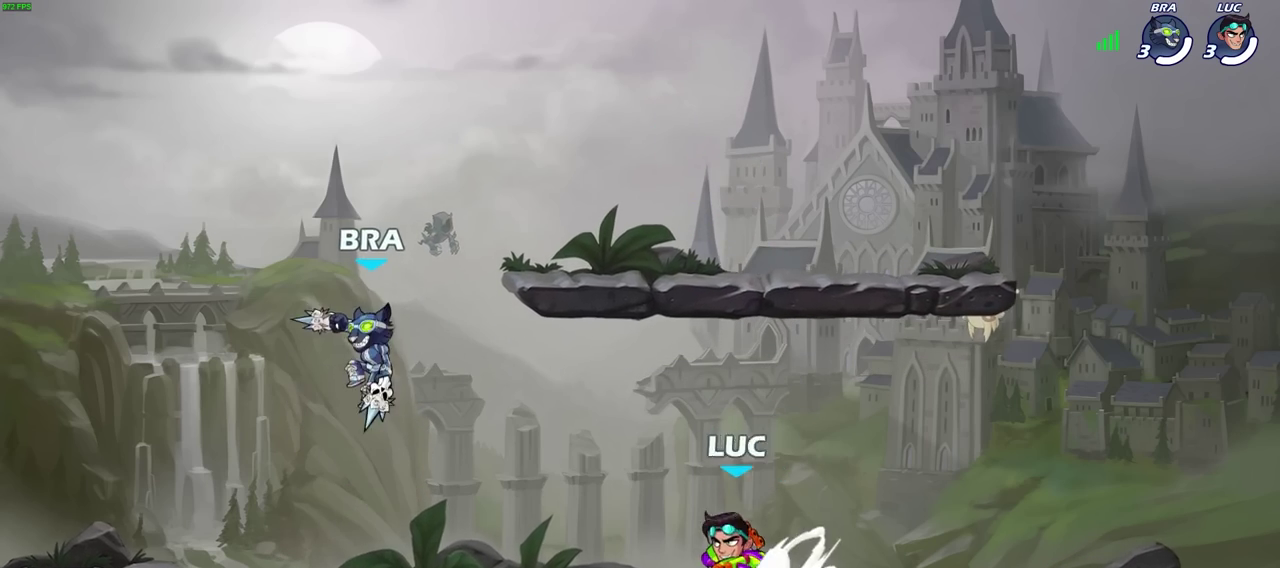
{"dt_ms": 400, "buttons": [], "left_stick": "center", "right_stick": "center", "events": [[100, "R2", "up"], [133, "SQUARE", "up"], [133, "left_stick", "center"]]}
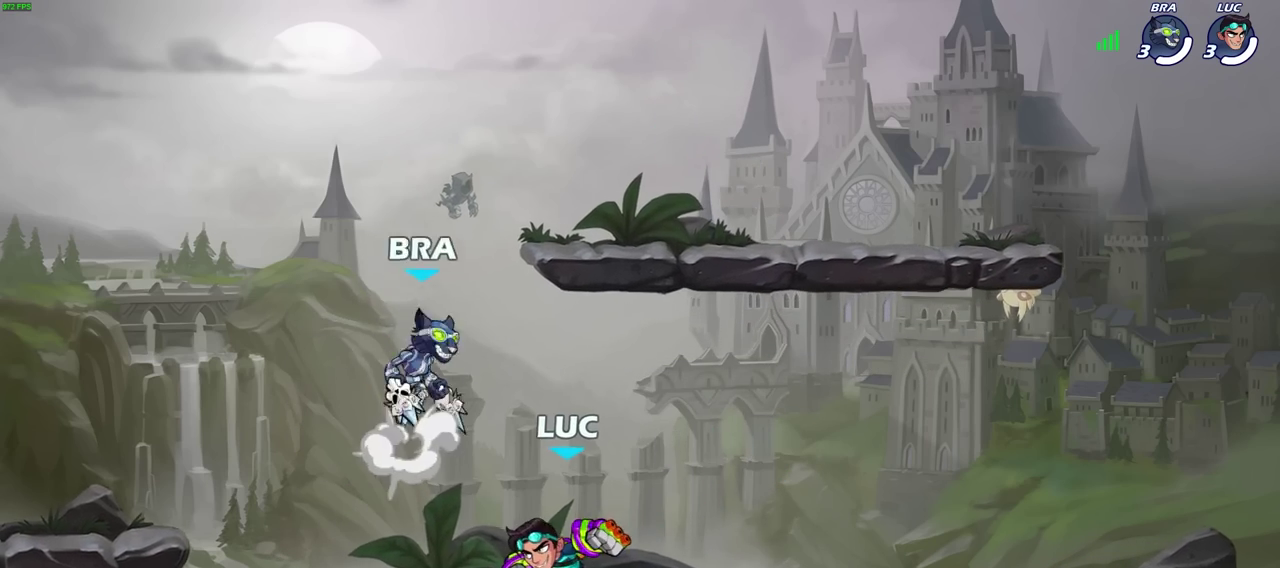
{"dt_ms": 300, "buttons": ["CROSS"], "left_stick": "right", "right_stick": "center", "events": [[100, "left_stick", "right"], [233, "CROSS", "down"]]}
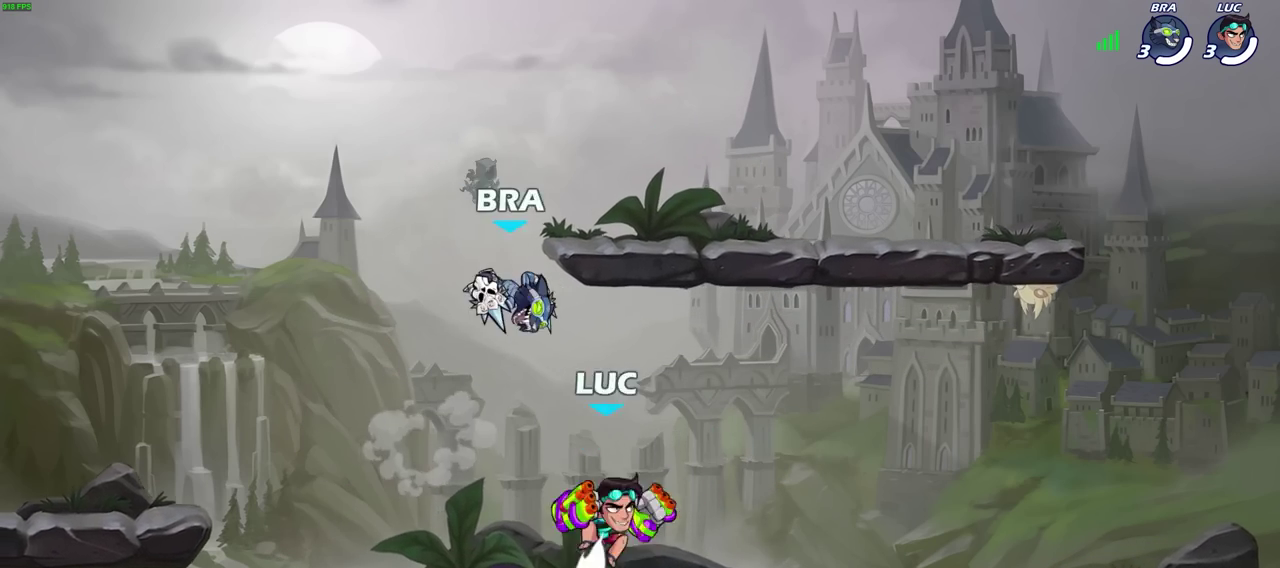
{"dt_ms": 700, "buttons": ["CROSS", "R2"], "left_stick": "left", "right_stick": "center", "events": [[33, "left_stick", "up-right"], [67, "R2", "down"], [100, "CROSS", "up"], [183, "left_stick", "up"], [250, "left_stick", "up-left"], [300, "left_stick", "down-left"], [383, "R2", "up"], [433, "left_stick", "up-left"], [483, "R2", "down"], [500, "CROSS", "down"], [500, "left_stick", "left"]]}
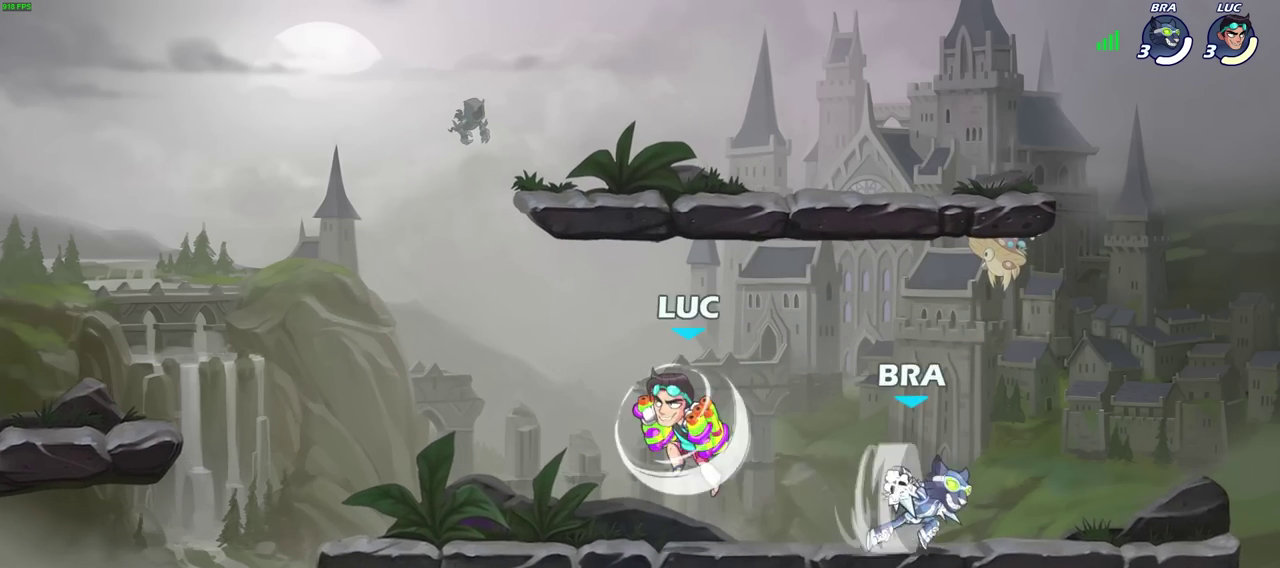
{"dt_ms": 500, "buttons": [], "left_stick": "center", "right_stick": "center", "events": [[83, "R2", "up"], [83, "left_stick", "up-left"], [117, "CROSS", "up"], [133, "left_stick", "down-left"], [367, "left_stick", "right"], [450, "SQUARE", "down"], [450, "left_stick", "center"], [500, "SQUARE", "up"]]}
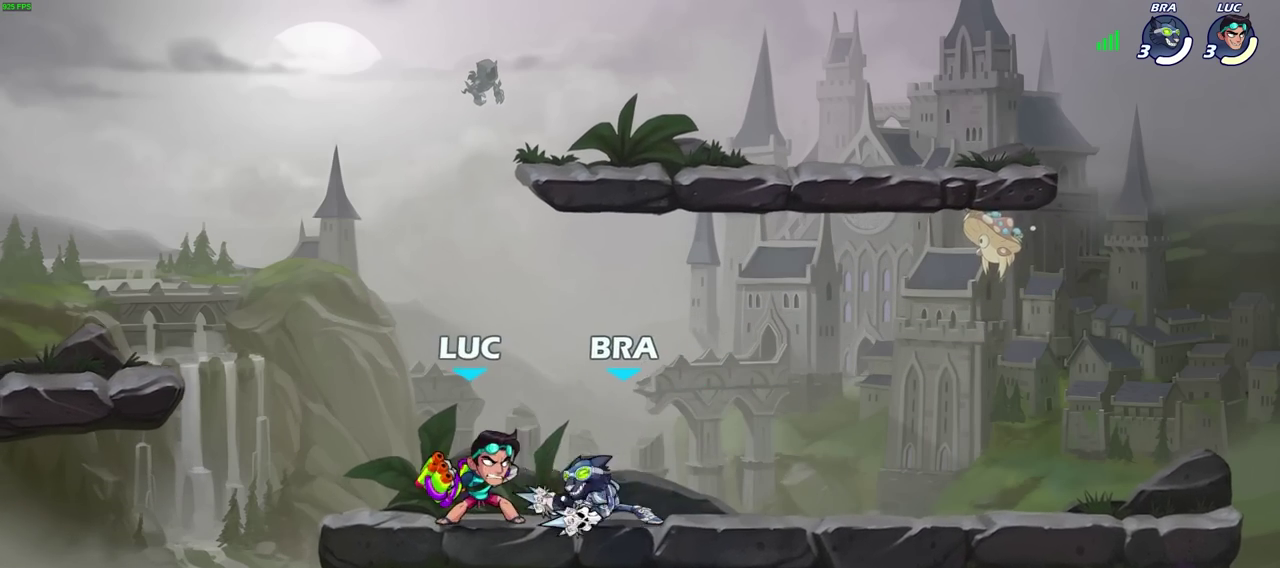
{"dt_ms": 700, "buttons": [], "left_stick": "center", "right_stick": "center", "events": [[550, "SQUARE", "down"], [600, "SQUARE", "up"]]}
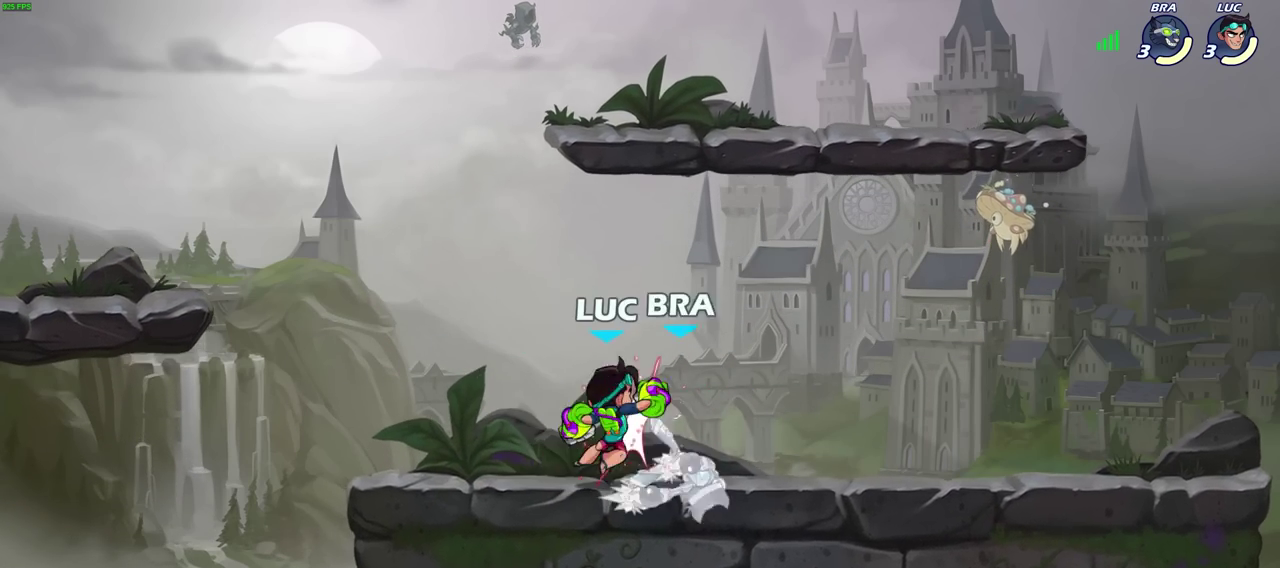
{"dt_ms": 300, "buttons": ["CIRCLE"], "left_stick": "down", "right_stick": "center", "events": [[133, "left_stick", "down"], [283, "CIRCLE", "down"]]}
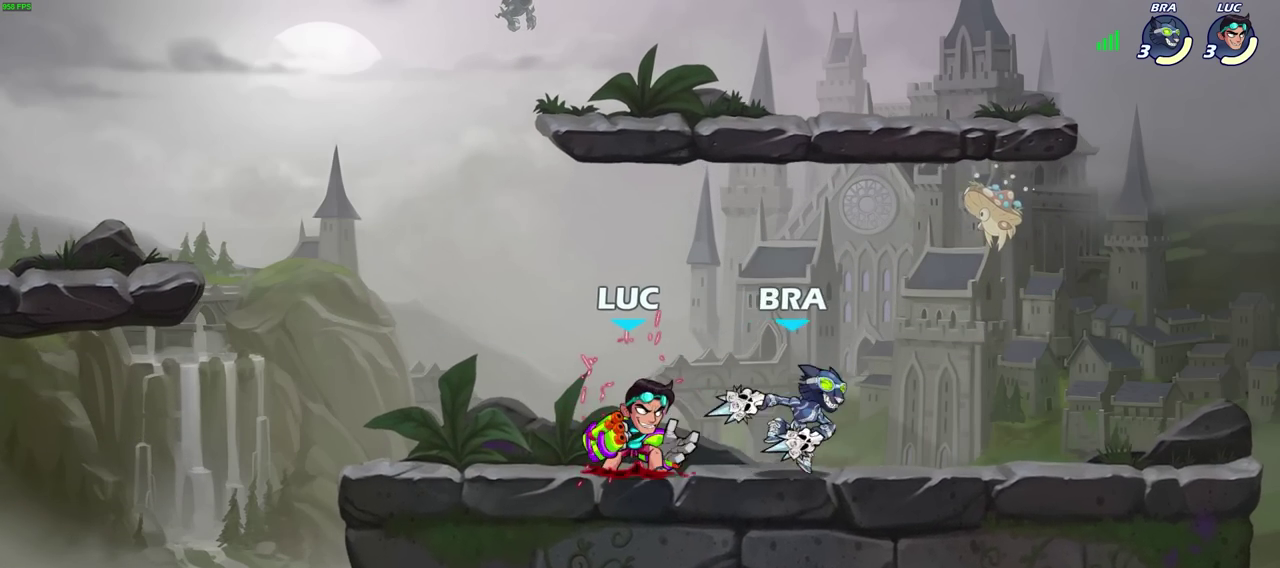
{"dt_ms": 500, "buttons": [], "left_stick": "left", "right_stick": "center", "events": [[117, "CIRCLE", "up"], [217, "left_stick", "center"], [500, "left_stick", "left"]]}
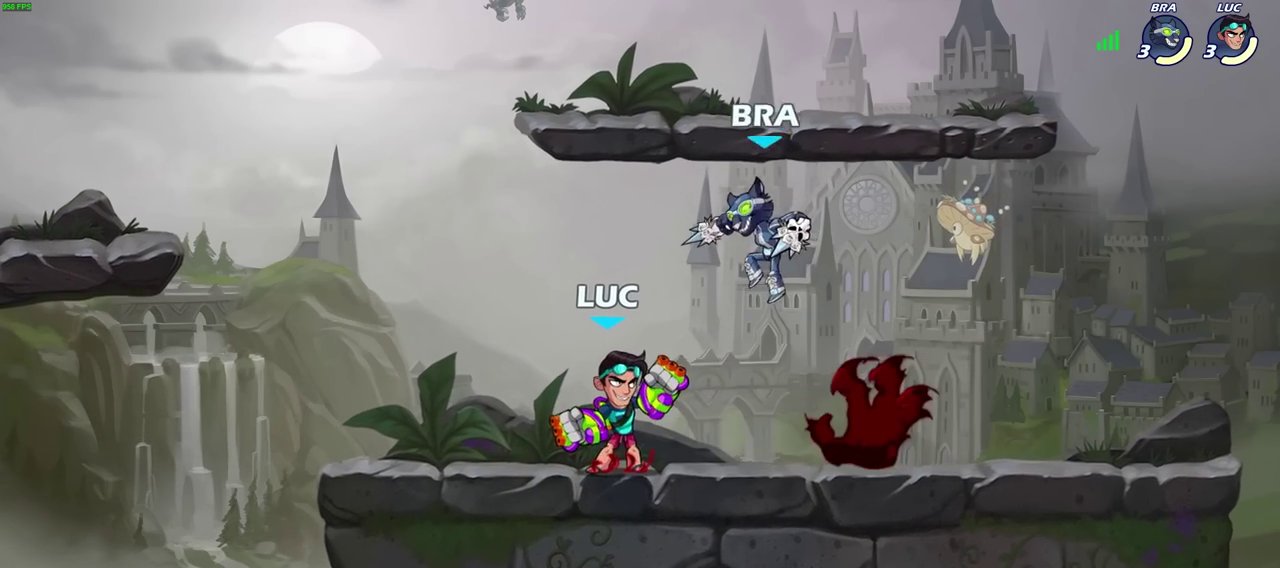
{"dt_ms": 600, "buttons": ["R2"], "left_stick": "right", "right_stick": "center", "events": [[200, "CROSS", "down"], [200, "left_stick", "up-left"], [217, "R2", "down"], [300, "left_stick", "up"], [333, "CROSS", "up"], [367, "left_stick", "up-left"], [433, "left_stick", "down-right"], [450, "R2", "up"], [517, "left_stick", "right"], [550, "R2", "down"]]}